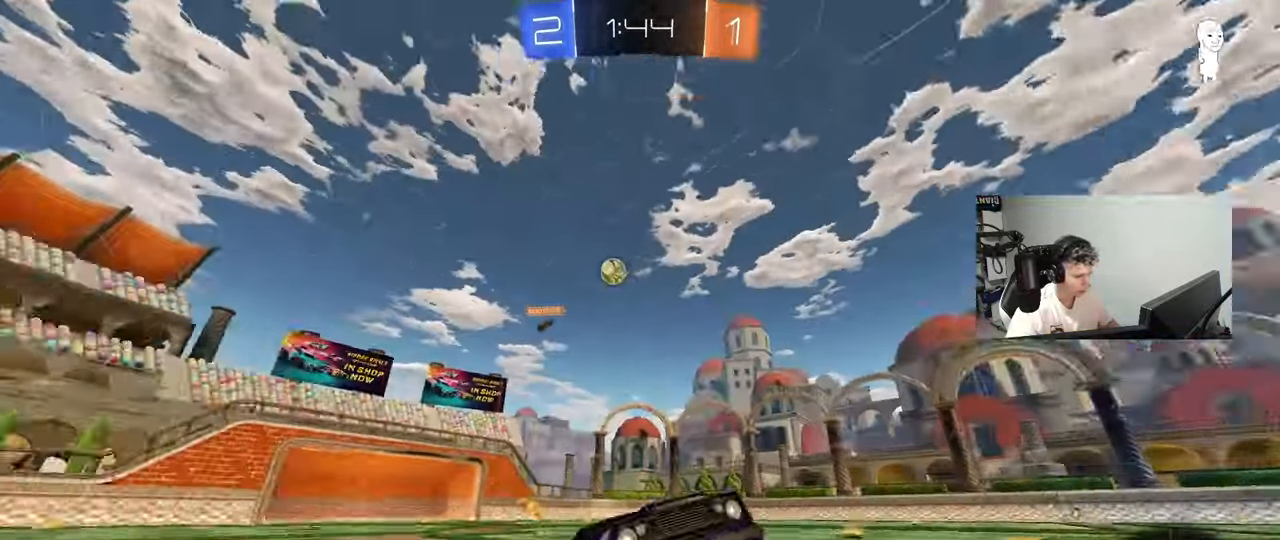
Gameplay with keyboard and mouse; each line is a JSON object with the keys and mouse buttons held at the frame after it. "events" lists presses ("down") and releases ("up") of "1", "2", "3", "4", "5", "a", "alt", "c", "caps_lock", "ctrl", "d", "e", "f", "g", "q", "r", "s", "shift", "space", "t", "tab", "v", "w", "x", "z", "mouse_left", "mouse_wheel" and "mouse_right" between this image and that frame as [ms after this image, input, new state], when the widget could be followed in between. "mouse_left", "mouse_wheel", "mouse_right" = the "left", "wheel", "right" buttons of the "mouse" list. No other keys are recorded. "wheel" means that the mouse wheel is clicked or scrolled. "mouse_move" is the direction in which the mouse moves at that frame (one of eight, or "still"), when it could be read.
{"keys": ["a", "space", "w"], "mouse": [], "mouse_move": "still", "events": [[50, "a", "up"], [383, "space", "down"], [433, "a", "down"]]}
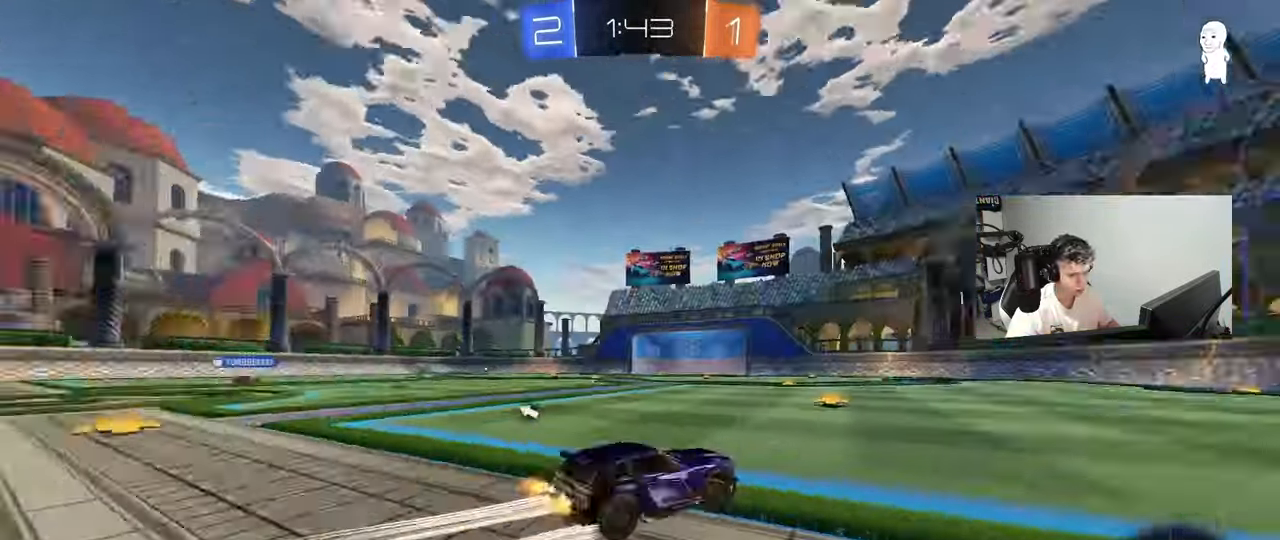
{"keys": ["a", "space", "w"], "mouse": [], "mouse_move": "still", "events": [[33, "space", "up"], [167, "a", "up"], [300, "a", "down"], [400, "space", "down"]]}
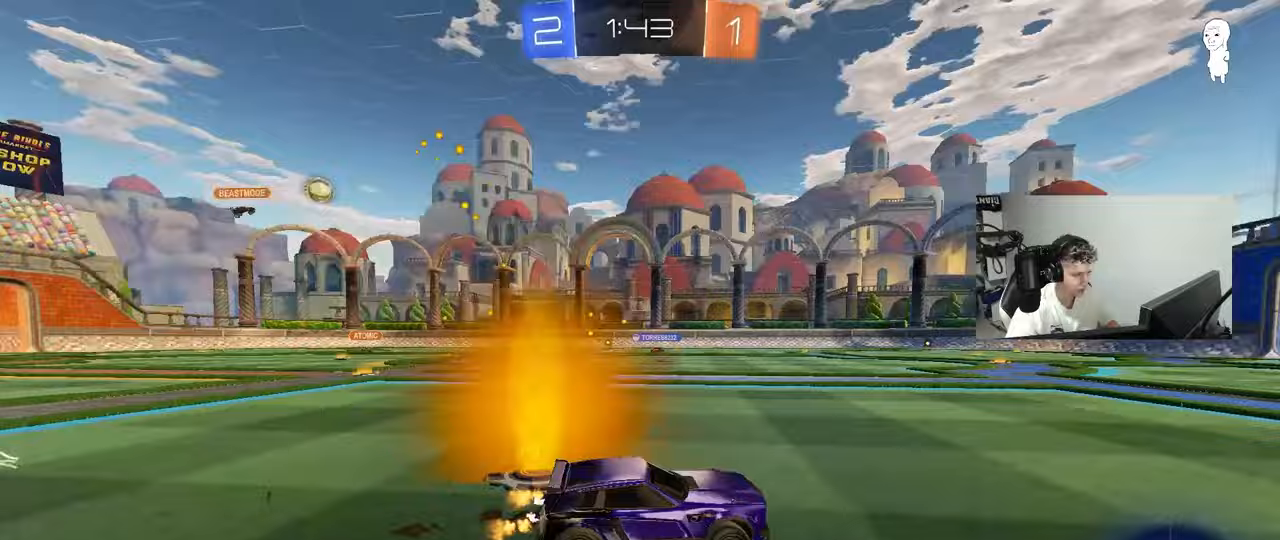
{"keys": ["w"], "mouse": [], "mouse_move": "still", "events": [[33, "space", "up"], [83, "a", "up"]]}
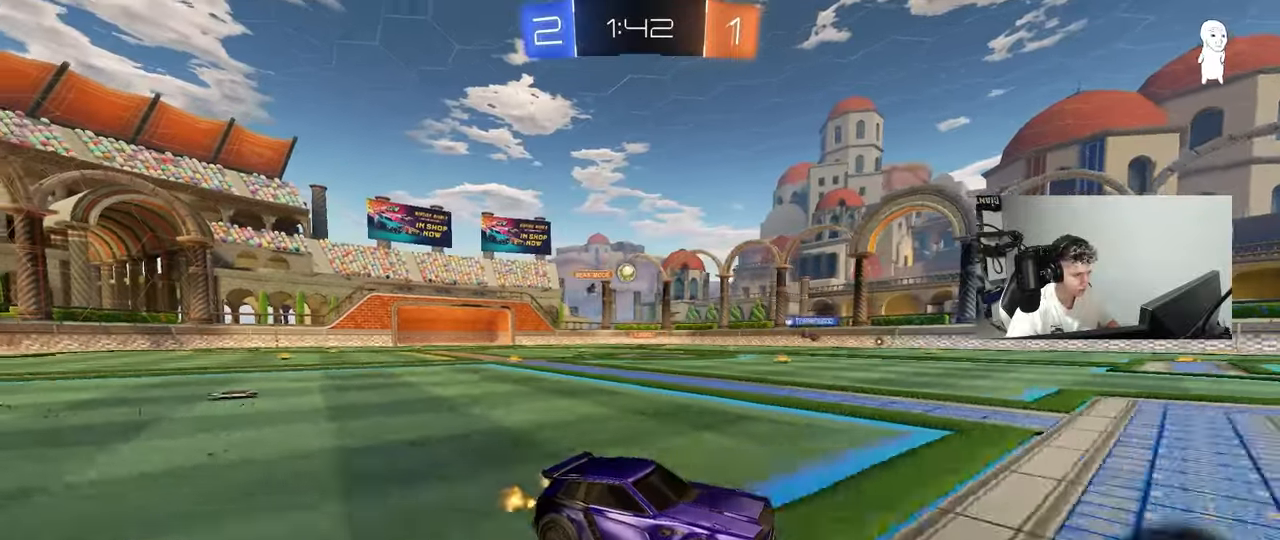
{"keys": ["a", "w"], "mouse": [], "mouse_move": "still", "events": [[50, "a", "down"], [283, "a", "up"], [433, "a", "down"]]}
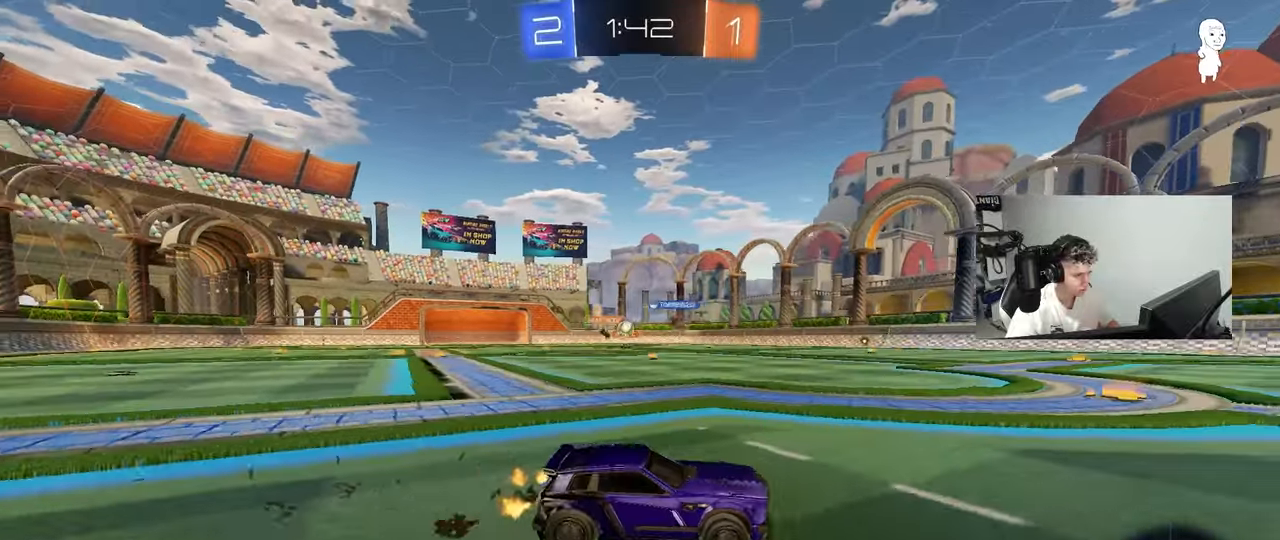
{"keys": ["a", "w"], "mouse": [], "mouse_move": "still", "events": [[17, "shift", "down"], [67, "shift", "up"]]}
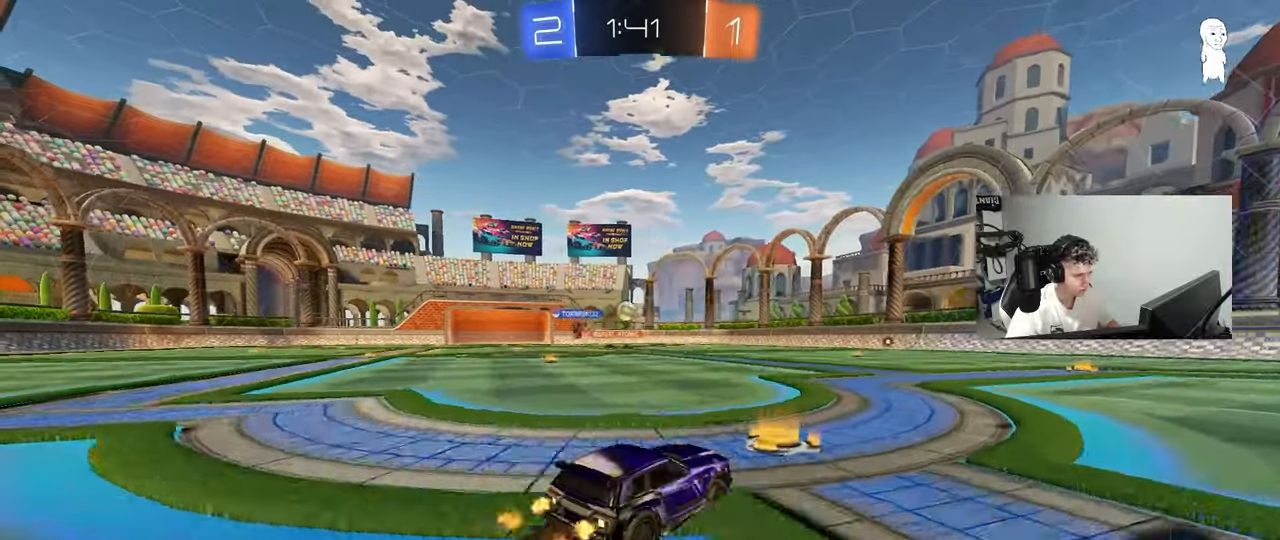
{"keys": ["d", "w"], "mouse": [], "mouse_move": "still", "events": [[83, "a", "up"], [467, "d", "down"]]}
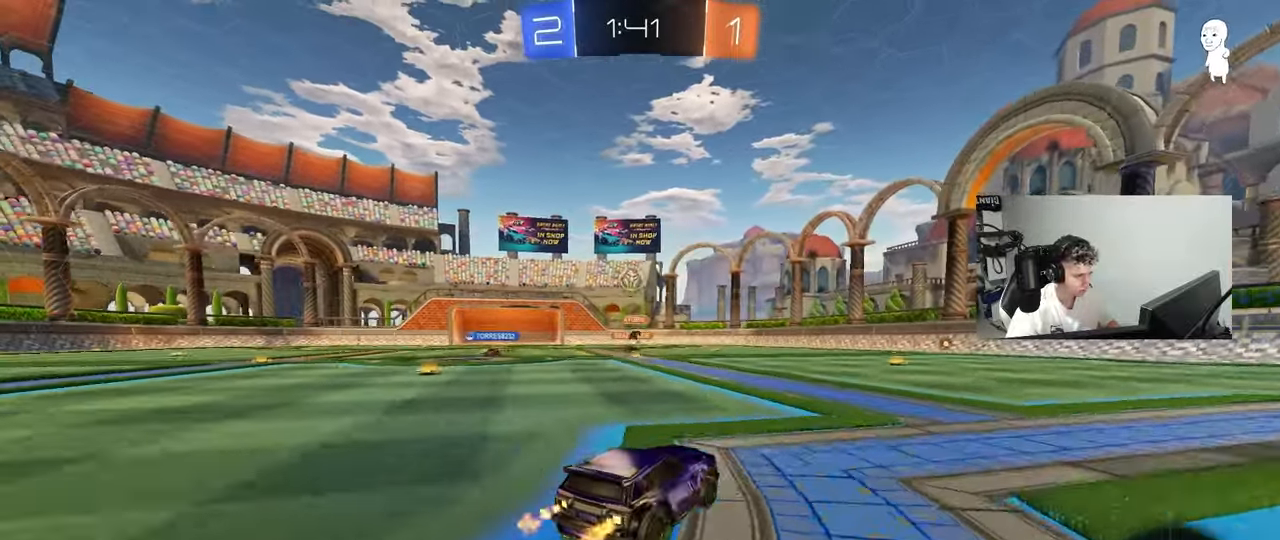
{"keys": ["d", "w"], "mouse": [], "mouse_move": "still", "events": [[250, "d", "up"], [383, "d", "down"]]}
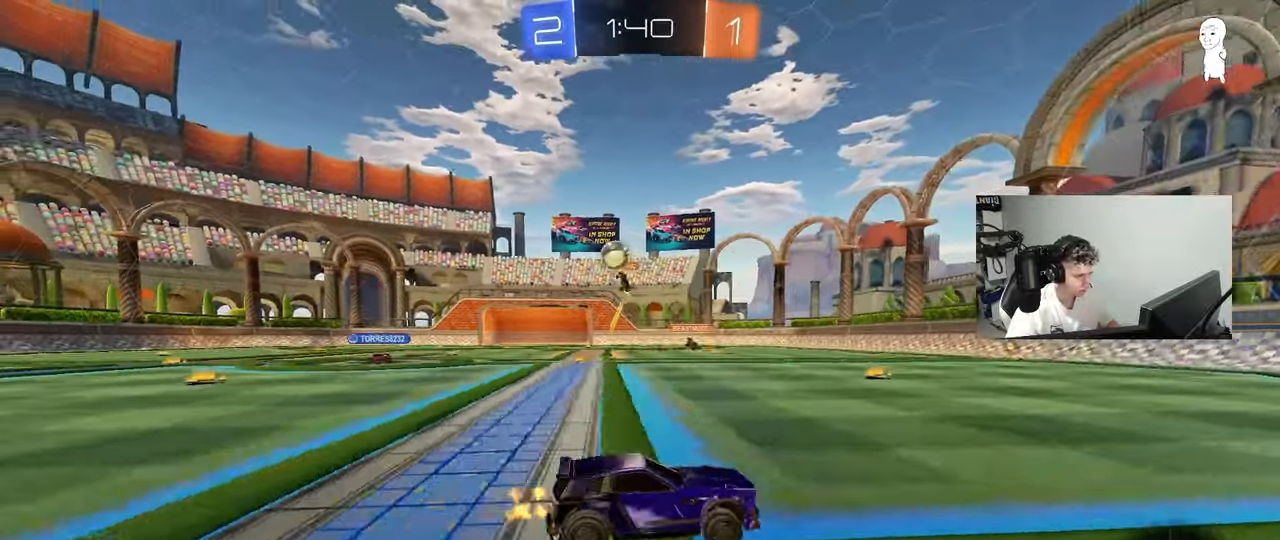
{"keys": ["w"], "mouse": [], "mouse_move": "still", "events": [[300, "shift", "down"], [400, "shift", "up"], [500, "d", "up"]]}
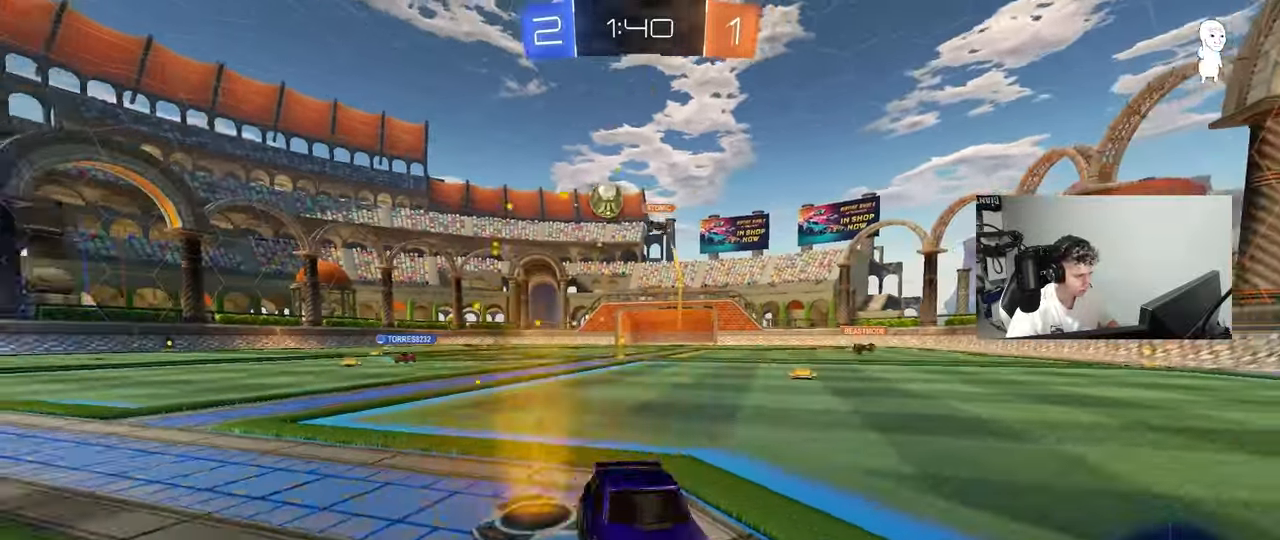
{"keys": ["d", "w"], "mouse": [], "mouse_move": "still", "events": [[33, "mouse_left", "down"], [317, "d", "down"], [367, "mouse_left", "up"]]}
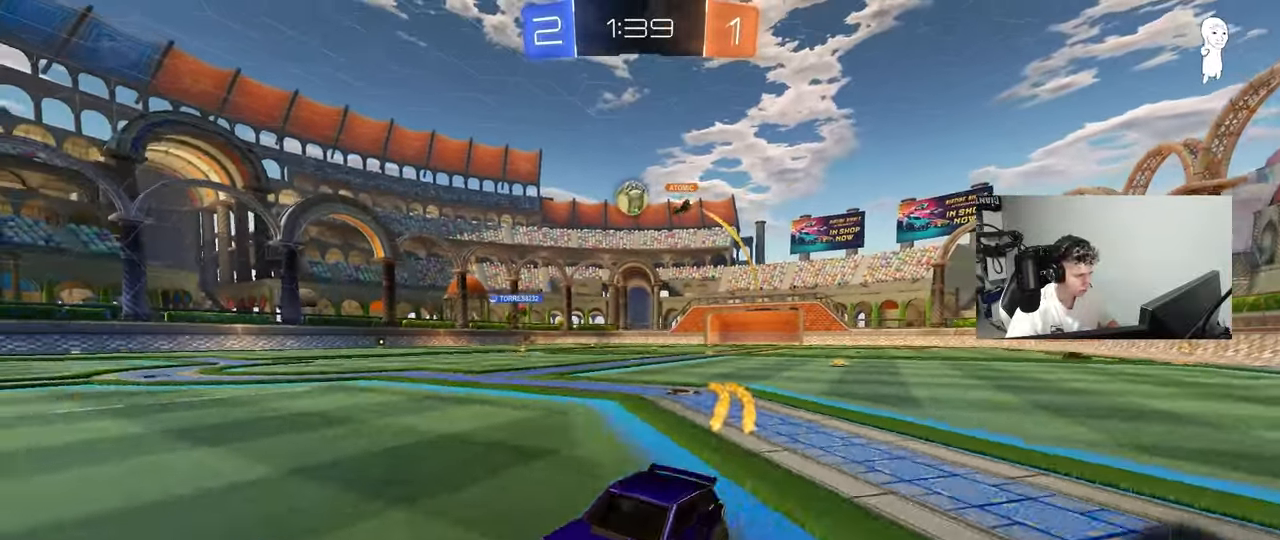
{"keys": [], "mouse": [], "mouse_move": "still", "events": [[50, "d", "up"], [150, "d", "down"], [200, "w", "up"], [333, "s", "down"], [433, "d", "up"], [433, "s", "up"]]}
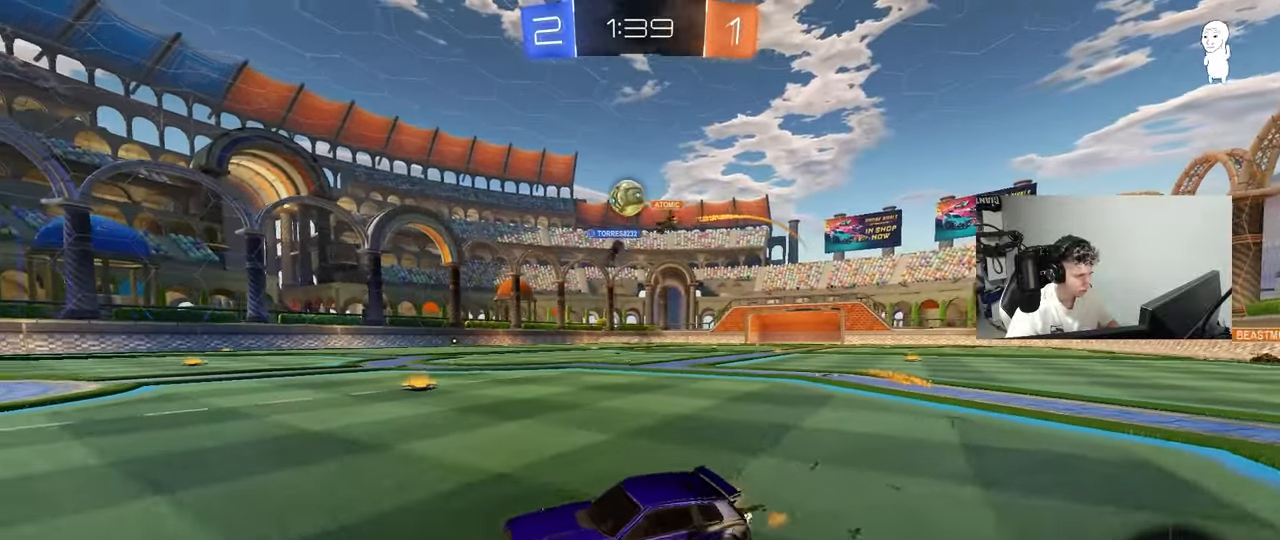
{"keys": ["w"], "mouse": ["left"], "mouse_move": "still", "events": [[33, "mouse_left", "down"], [33, "w", "down"], [67, "d", "down"], [217, "d", "up"]]}
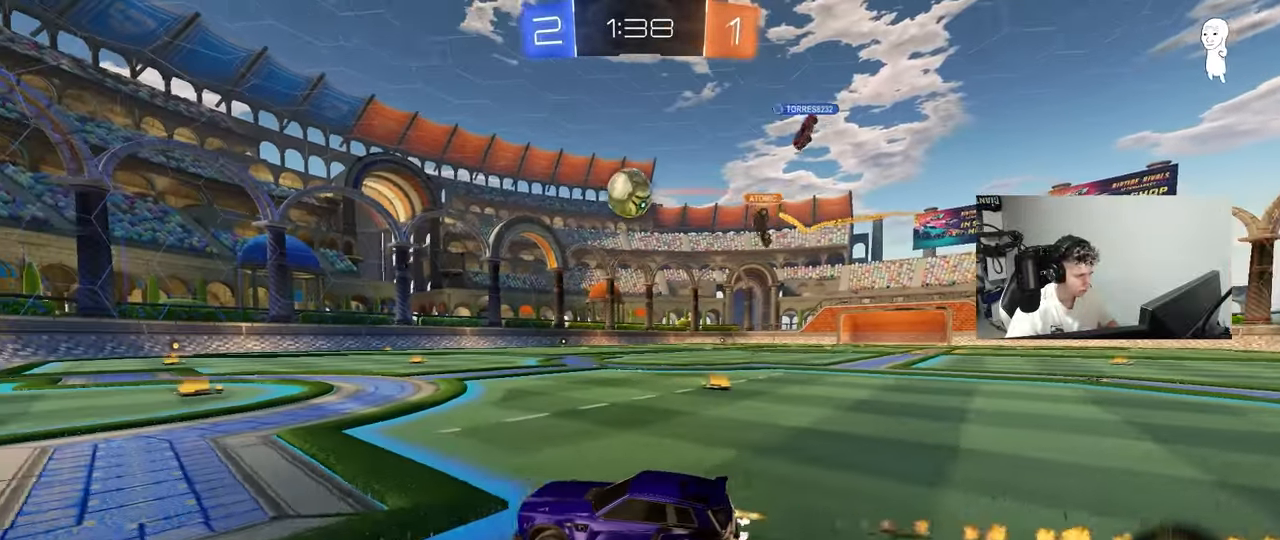
{"keys": ["w"], "mouse": [], "mouse_move": "still", "events": [[467, "mouse_left", "up"]]}
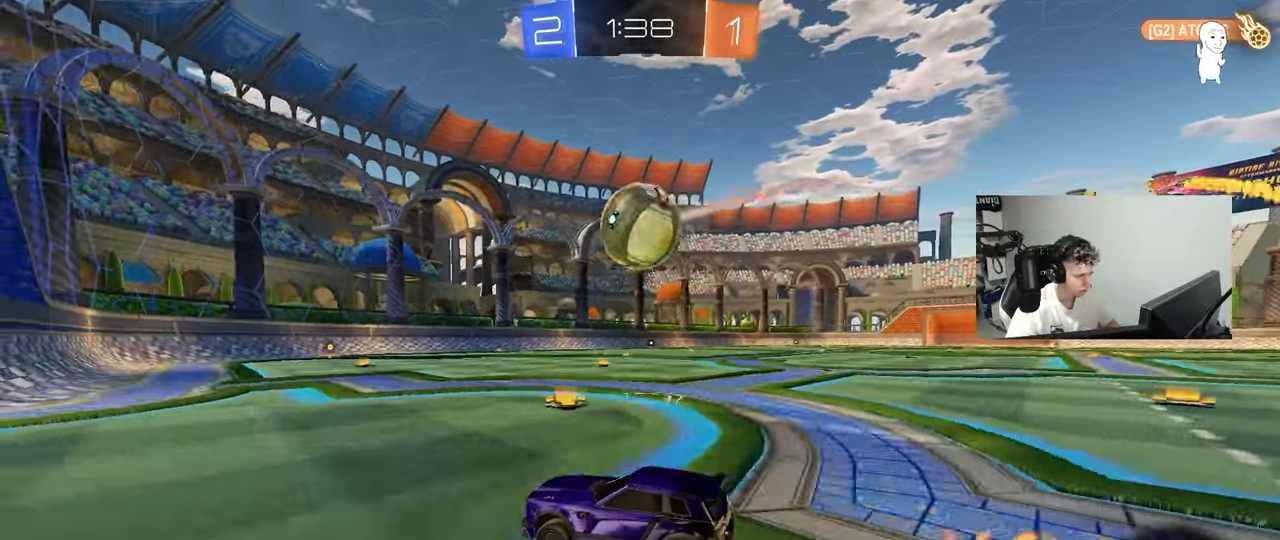
{"keys": ["d"], "mouse": [], "mouse_move": "still", "events": [[100, "w", "up"], [150, "d", "down"], [150, "shift", "down"], [250, "s", "down"], [250, "shift", "up"], [333, "d", "up"], [383, "s", "up"], [433, "d", "down"]]}
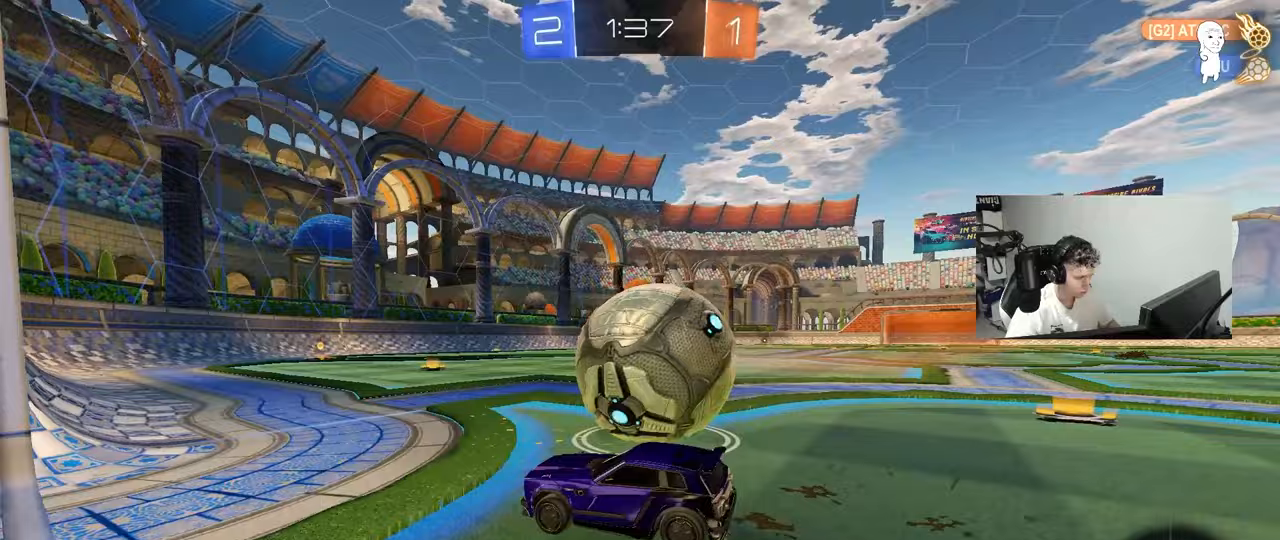
{"keys": ["w"], "mouse": ["left"], "mouse_move": "still", "events": [[17, "mouse_left", "down"], [17, "w", "down"], [117, "mouse_left", "up"], [167, "w", "up"], [250, "w", "down"], [300, "d", "up"], [300, "mouse_left", "down"]]}
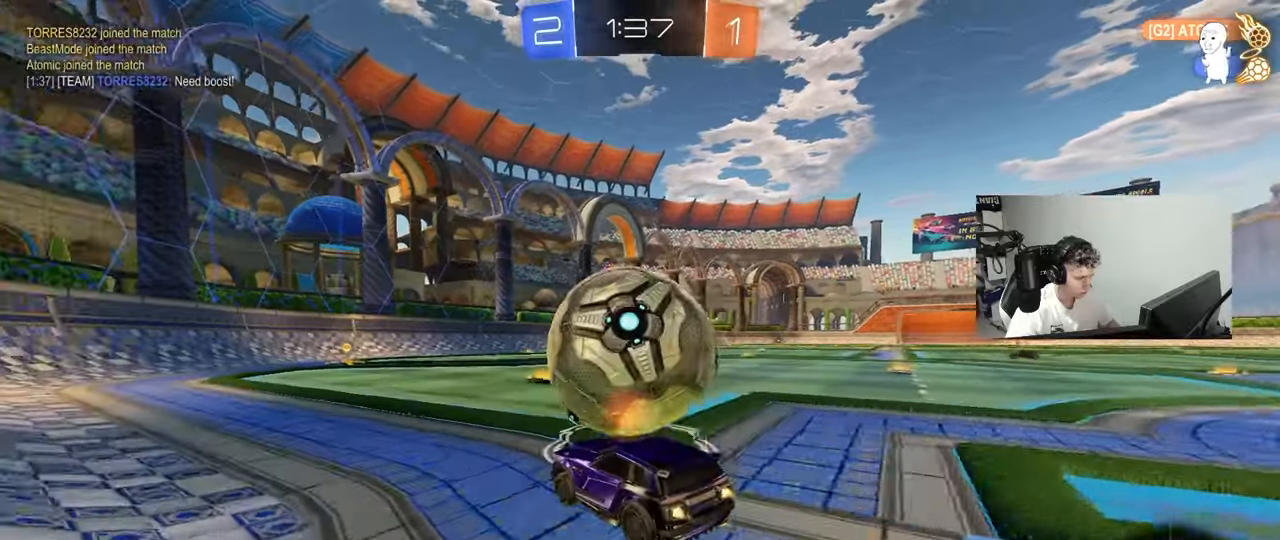
{"keys": ["a", "w"], "mouse": ["left"], "mouse_move": "still", "events": [[183, "d", "down"], [267, "mouse_left", "up"], [367, "d", "up"], [417, "a", "down"], [417, "mouse_left", "down"]]}
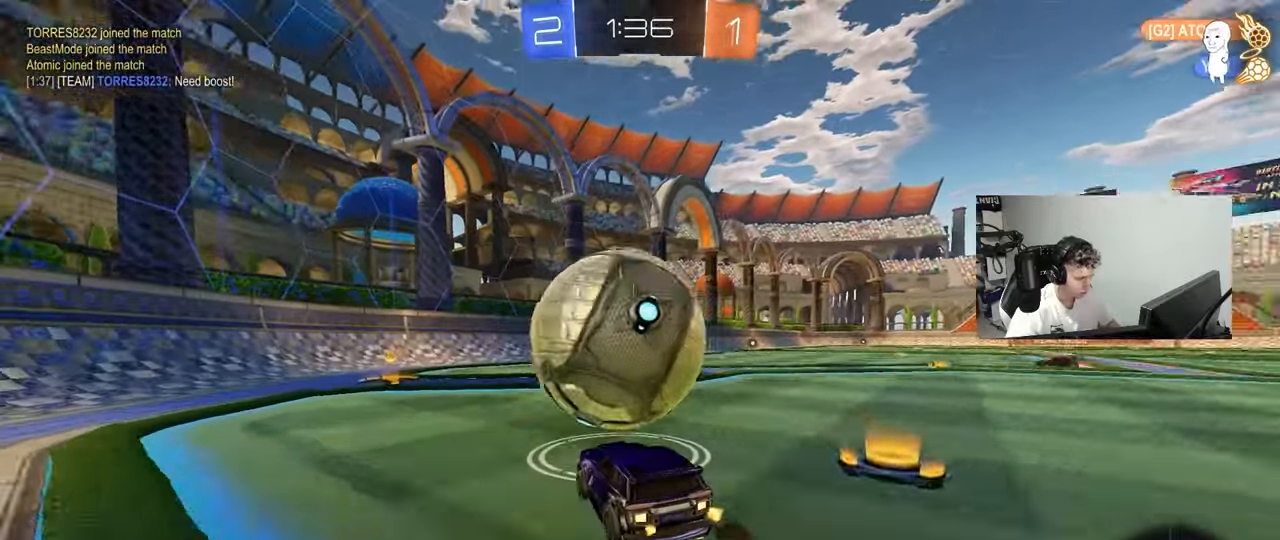
{"keys": ["d"], "mouse": [], "mouse_move": "still", "events": [[17, "mouse_left", "up"], [150, "a", "up"], [200, "w", "up"], [283, "d", "down"], [383, "d", "up"], [483, "d", "down"]]}
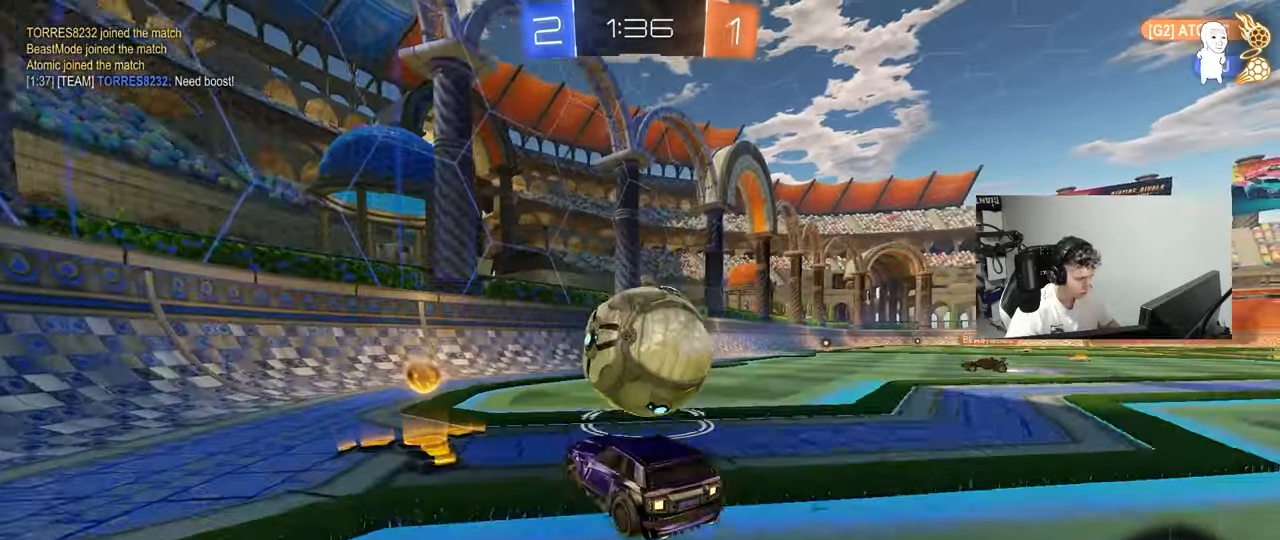
{"keys": ["a"], "mouse": ["left"], "mouse_move": "down-left", "events": [[117, "mouse_right", "down"], [167, "s", "down"], [217, "a", "down"], [217, "d", "up"], [217, "shift", "down"], [267, "mouse_left", "down"], [350, "s", "up"], [400, "mouse_right", "up"], [400, "shift", "up"]]}
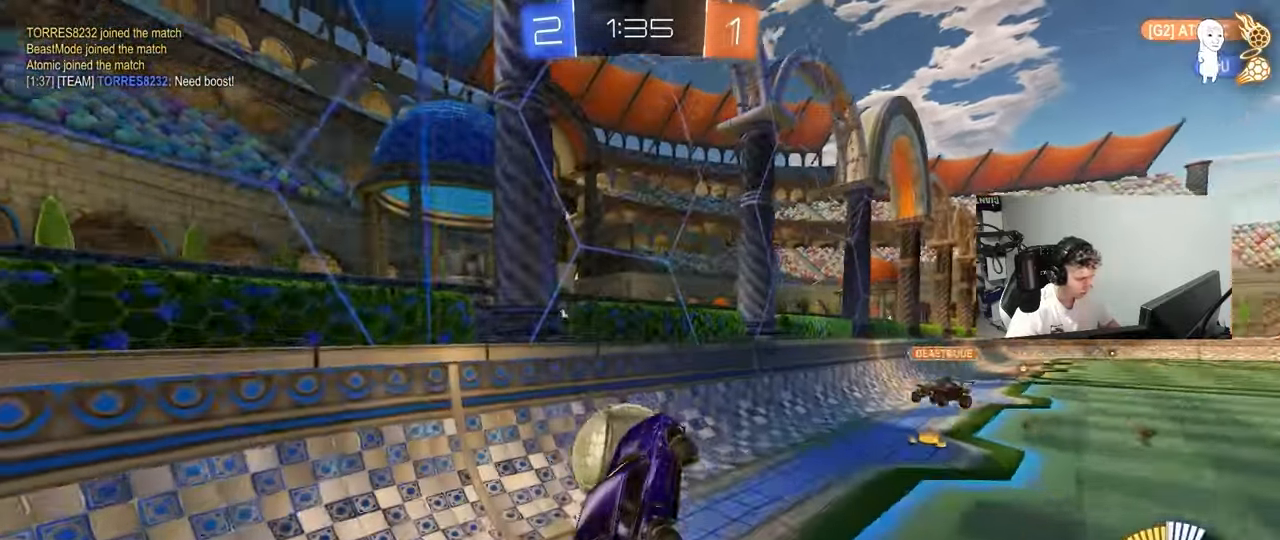
{"keys": ["d", "s", "shift"], "mouse": [], "mouse_move": "up-right", "events": [[33, "w", "down"], [83, "a", "up"], [233, "mouse_right", "down"], [233, "shift", "down"], [267, "d", "down"], [317, "s", "down"], [317, "w", "up"], [350, "mouse_left", "up"], [417, "mouse_right", "up"]]}
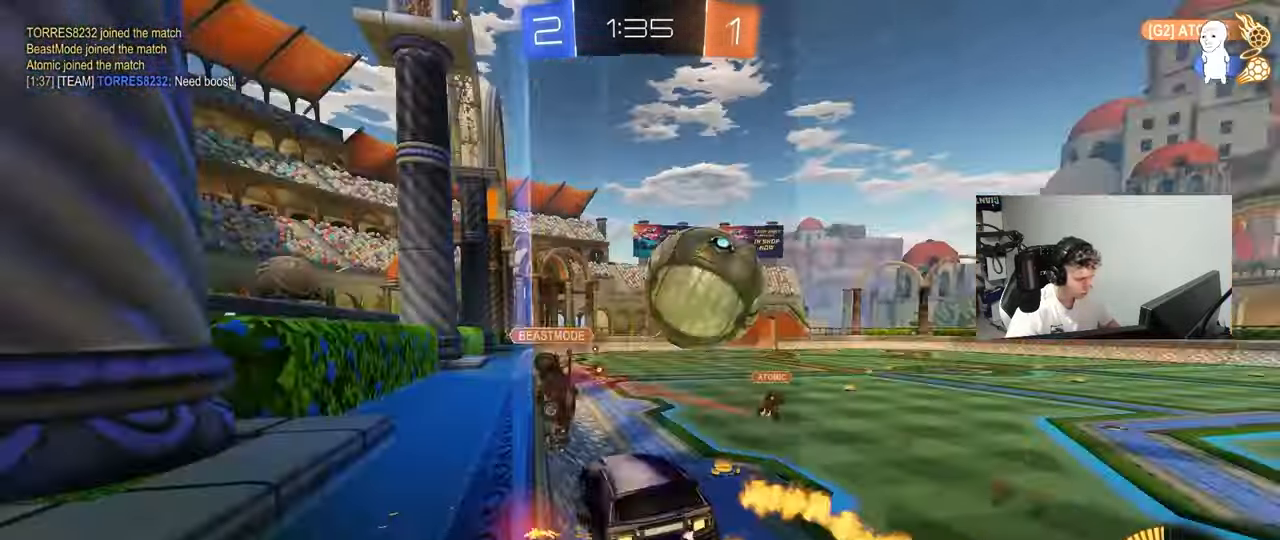
{"keys": ["d", "w"], "mouse": ["left"], "mouse_move": "still", "events": [[200, "shift", "up"], [250, "mouse_left", "down"], [333, "d", "up"], [333, "s", "up"], [433, "d", "down"], [483, "w", "down"]]}
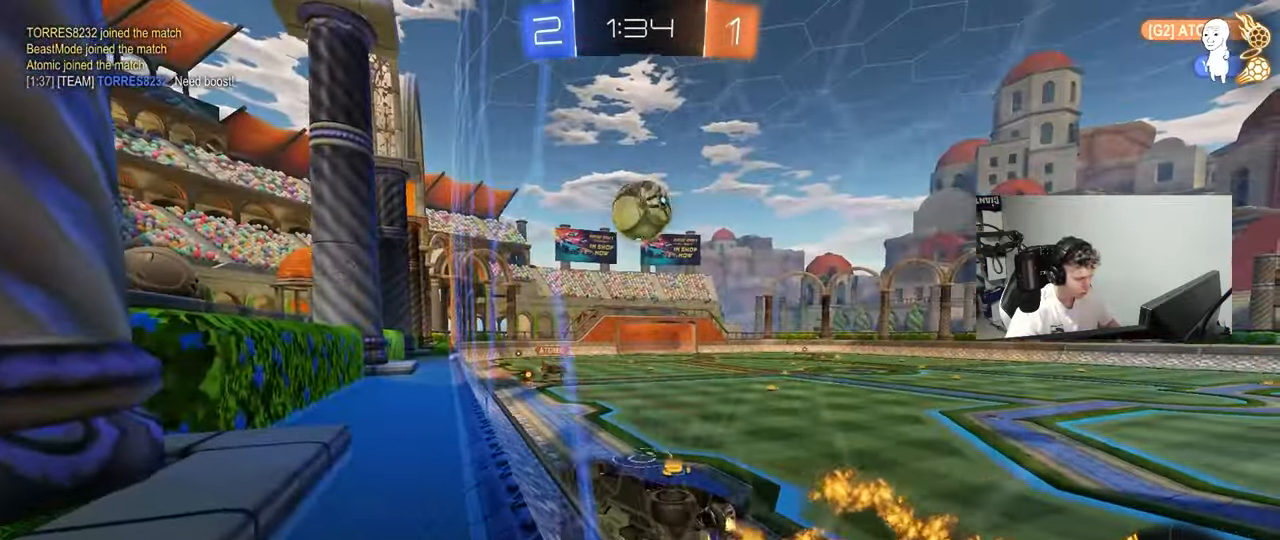
{"keys": ["a", "s"], "mouse": ["left"], "mouse_move": "still", "events": [[17, "d", "up"], [117, "d", "down"], [117, "w", "up"], [167, "d", "up"], [217, "a", "down"], [217, "mouse_right", "down"], [217, "shift", "down"], [300, "a", "up"], [350, "a", "down"], [350, "s", "down"], [400, "mouse_right", "up"], [500, "shift", "up"]]}
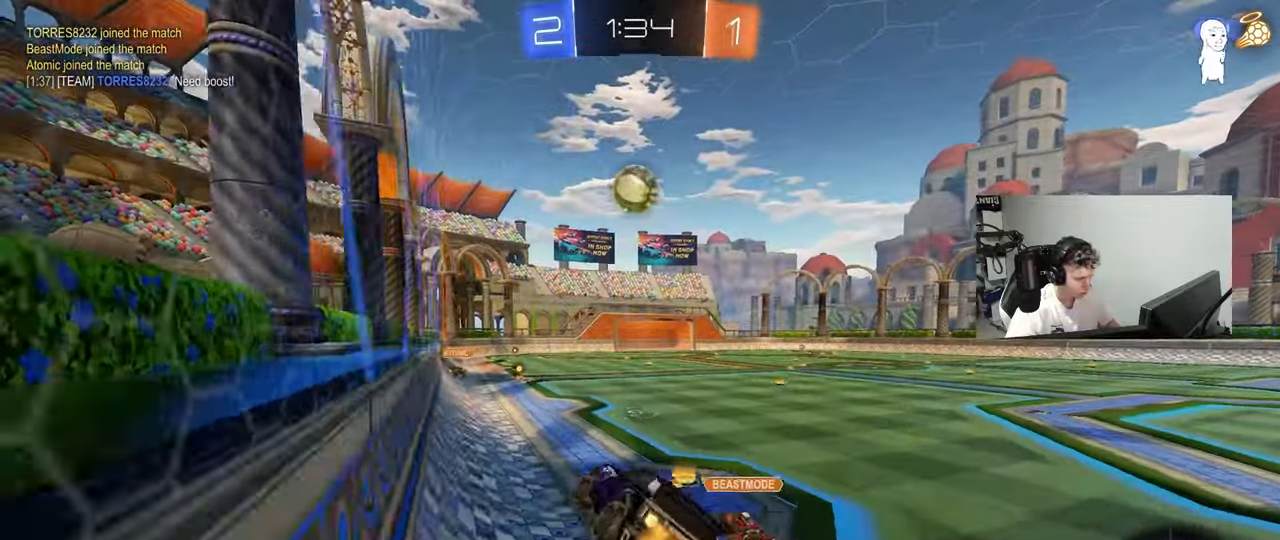
{"keys": ["w"], "mouse": ["left", "right"], "mouse_move": "still", "events": [[50, "s", "up"], [133, "a", "up"], [133, "d", "down"], [367, "w", "down"], [417, "d", "up"], [467, "mouse_right", "down"]]}
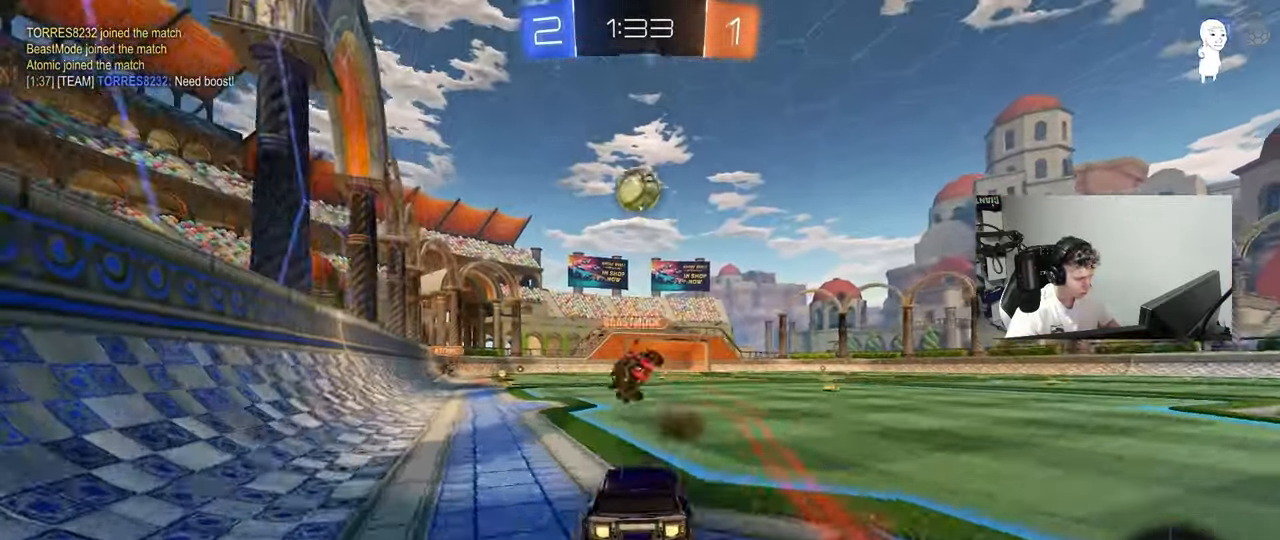
{"keys": ["w"], "mouse": [], "mouse_move": "still", "events": [[83, "mouse_right", "up"], [150, "a", "down"], [250, "a", "up"], [383, "d", "down"], [383, "mouse_left", "up"], [433, "d", "up"]]}
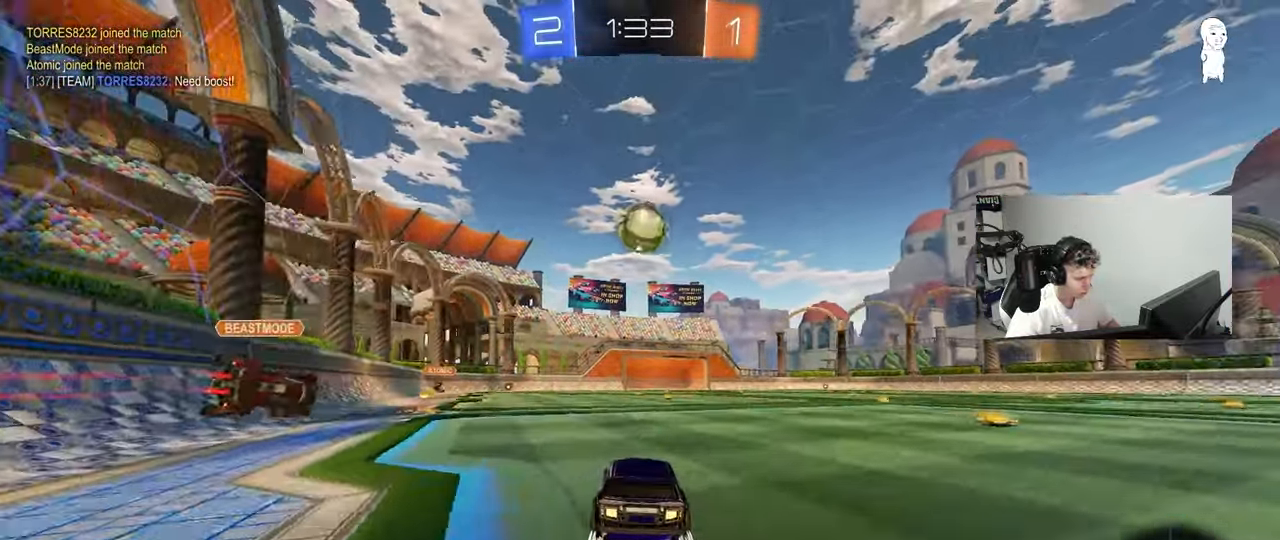
{"keys": ["w"], "mouse": [], "mouse_move": "still", "events": [[400, "w", "up"], [450, "w", "down"]]}
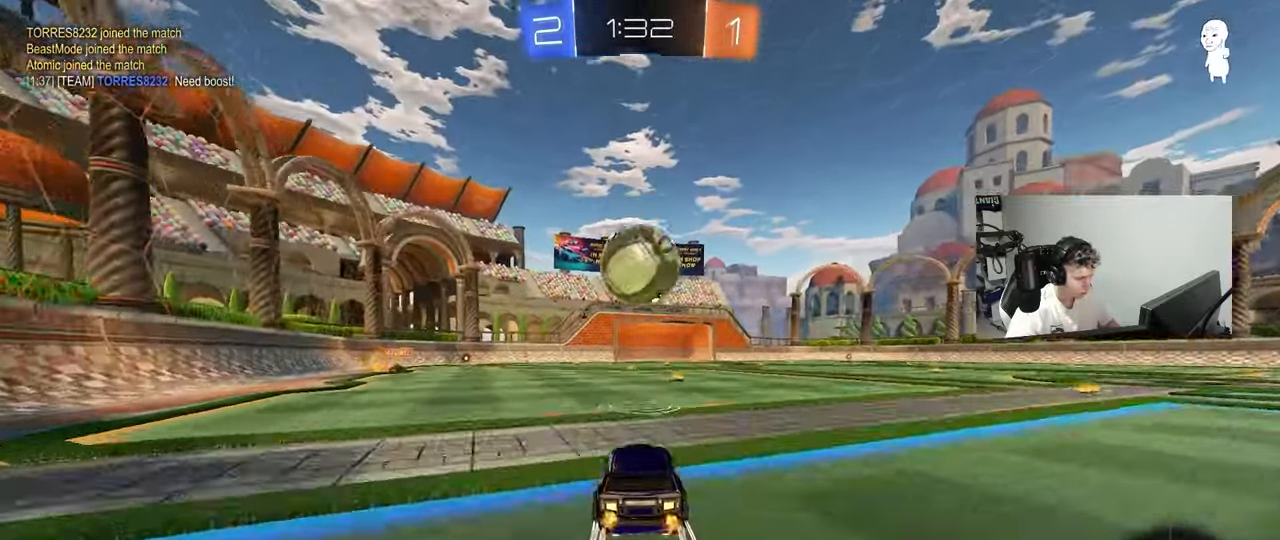
{"keys": ["d"], "mouse": ["left"], "mouse_move": "still", "events": [[33, "w", "up"], [133, "s", "down"], [183, "d", "down"], [183, "mouse_right", "down"], [317, "a", "down"], [317, "d", "up"], [317, "mouse_right", "up"], [417, "a", "up"], [417, "s", "up"], [467, "d", "down"], [467, "mouse_left", "down"]]}
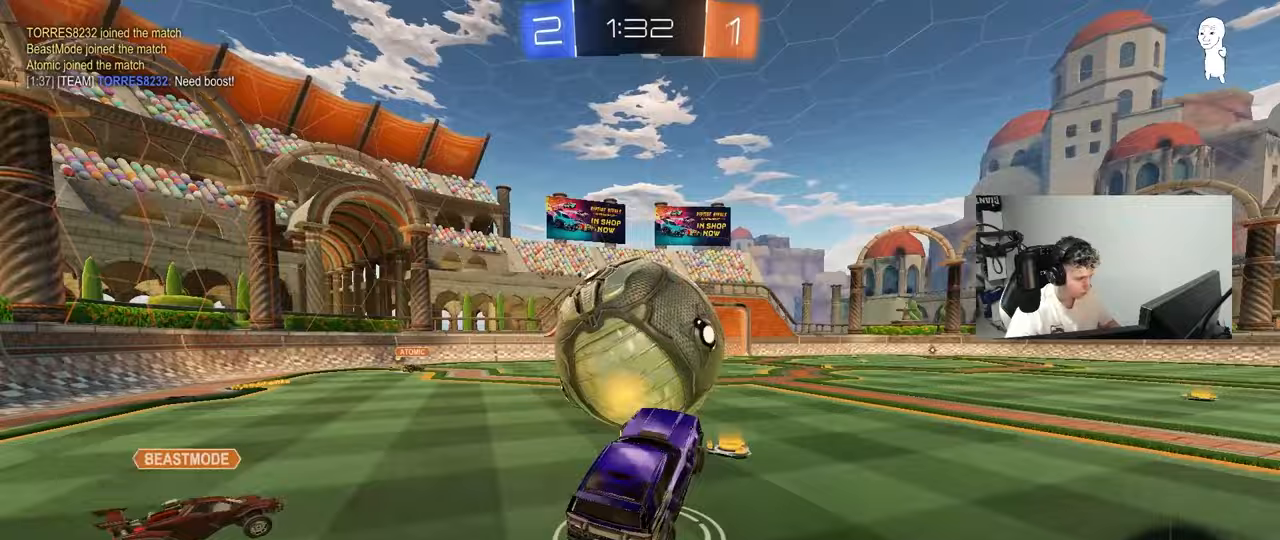
{"keys": ["w"], "mouse": [], "mouse_move": "still", "events": [[50, "a", "down"], [50, "d", "up"], [50, "w", "down"], [200, "w", "up"], [250, "d", "down"], [283, "d", "up"], [283, "w", "down"], [333, "a", "up"], [383, "w", "up"], [433, "d", "down"], [433, "mouse_left", "up"], [483, "d", "up"], [483, "w", "down"]]}
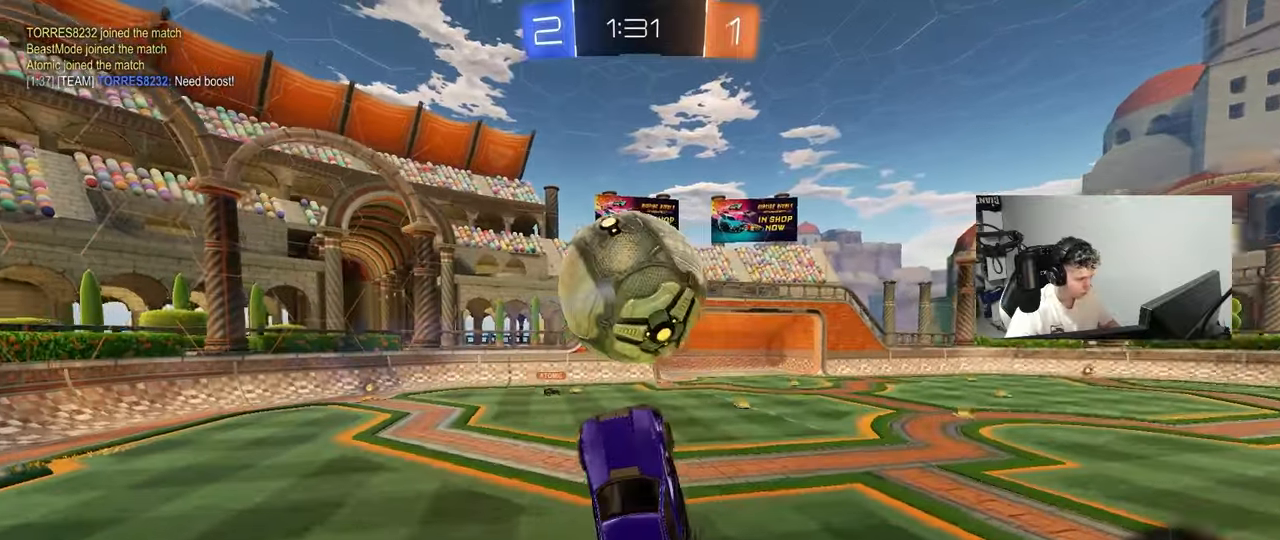
{"keys": ["a", "s", "shift"], "mouse": [], "mouse_move": "still", "events": [[33, "mouse_left", "down"], [217, "a", "down"], [217, "mouse_left", "up"], [217, "w", "up"], [300, "shift", "down"], [450, "s", "down"]]}
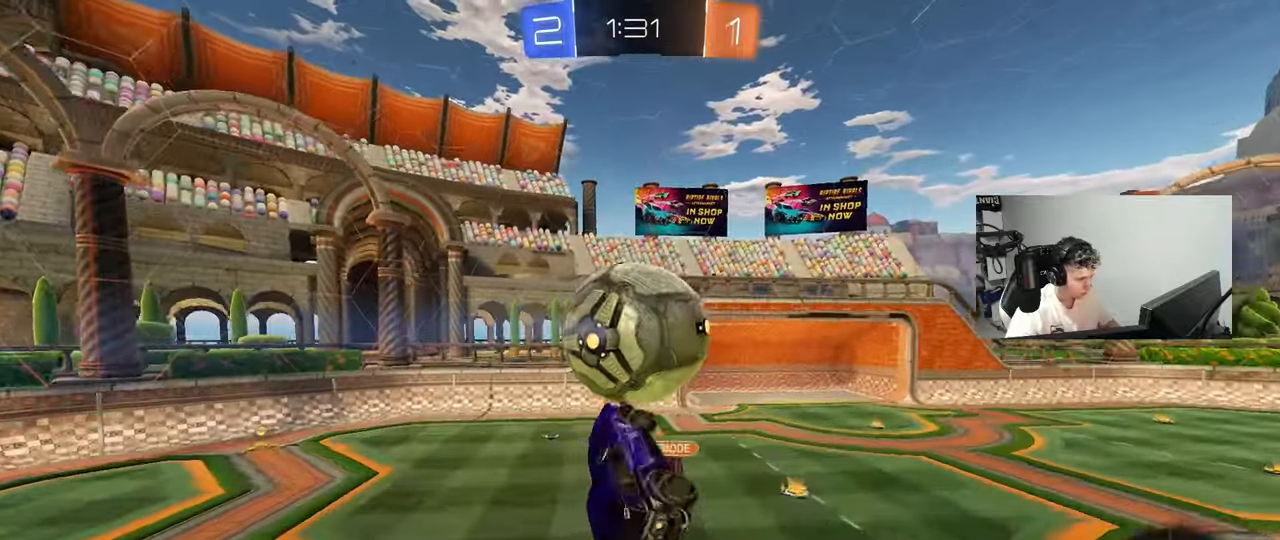
{"keys": ["a", "d", "shift", "w"], "mouse": [], "mouse_move": "still", "events": [[33, "a", "up"], [33, "d", "down"], [33, "shift", "up"], [83, "s", "up"], [233, "shift", "down"], [267, "w", "down"], [317, "a", "down"], [317, "d", "up"], [317, "shift", "up"], [467, "d", "down"], [467, "shift", "down"]]}
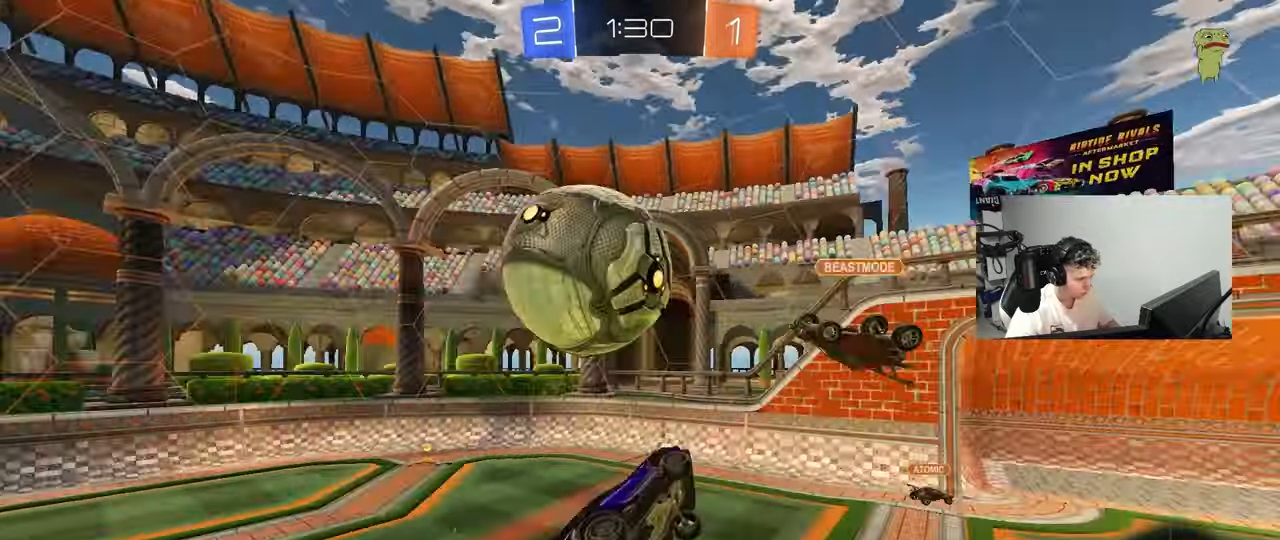
{"keys": ["d"], "mouse": [], "mouse_move": "still", "events": [[17, "a", "up"], [17, "w", "up"], [50, "space", "down"], [150, "d", "up"], [150, "shift", "up"], [200, "space", "up"], [333, "d", "down"]]}
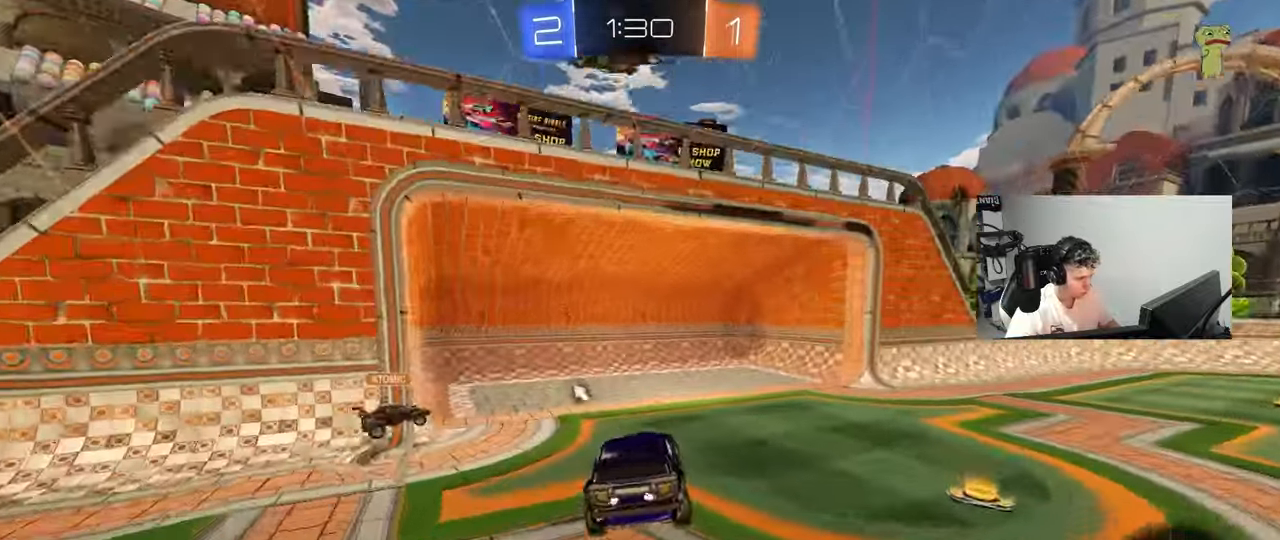
{"keys": ["d", "w"], "mouse": ["left"], "mouse_move": "still", "events": [[67, "d", "up"], [117, "space", "down"], [217, "w", "down"], [250, "d", "down"], [250, "space", "up"], [350, "mouse_left", "down"]]}
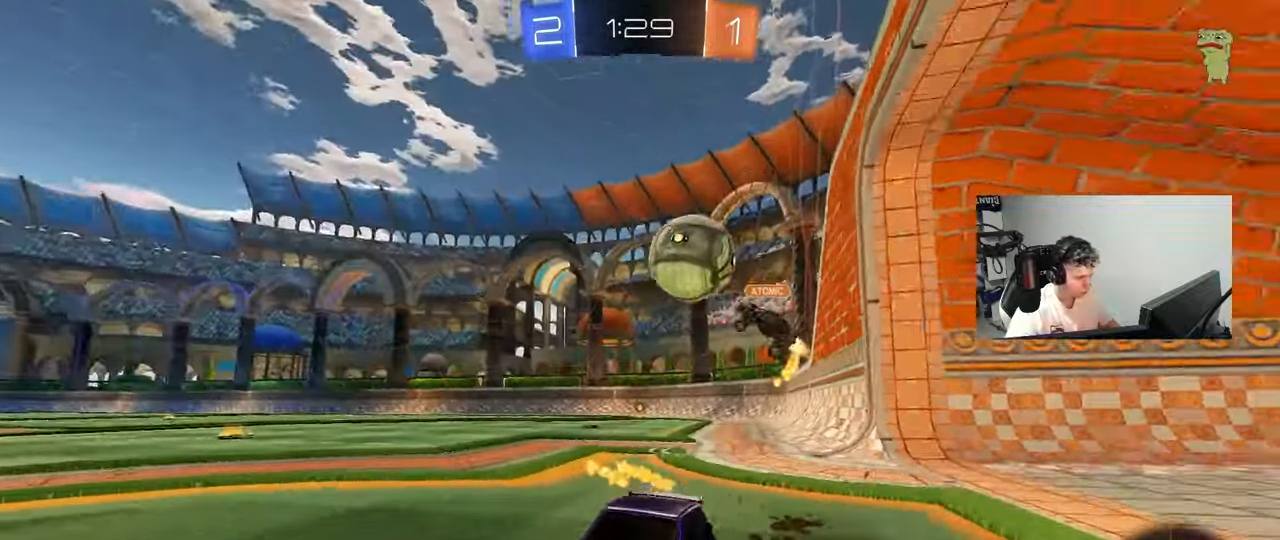
{"keys": ["d", "w"], "mouse": ["right"], "mouse_move": "still", "events": [[83, "mouse_left", "up"], [133, "d", "up"], [183, "a", "down"], [367, "a", "up"], [500, "d", "down"], [500, "mouse_right", "down"]]}
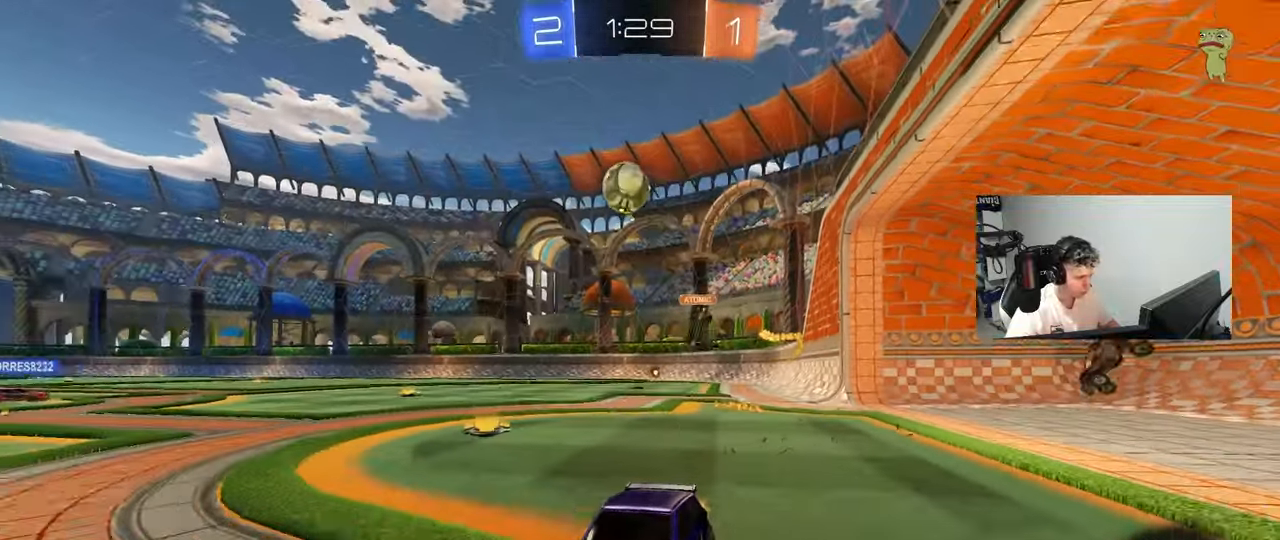
{"keys": ["w"], "mouse": [], "mouse_move": "still", "events": [[100, "d", "up"], [100, "mouse_right", "up"], [200, "mouse_right", "down"], [300, "mouse_right", "up"]]}